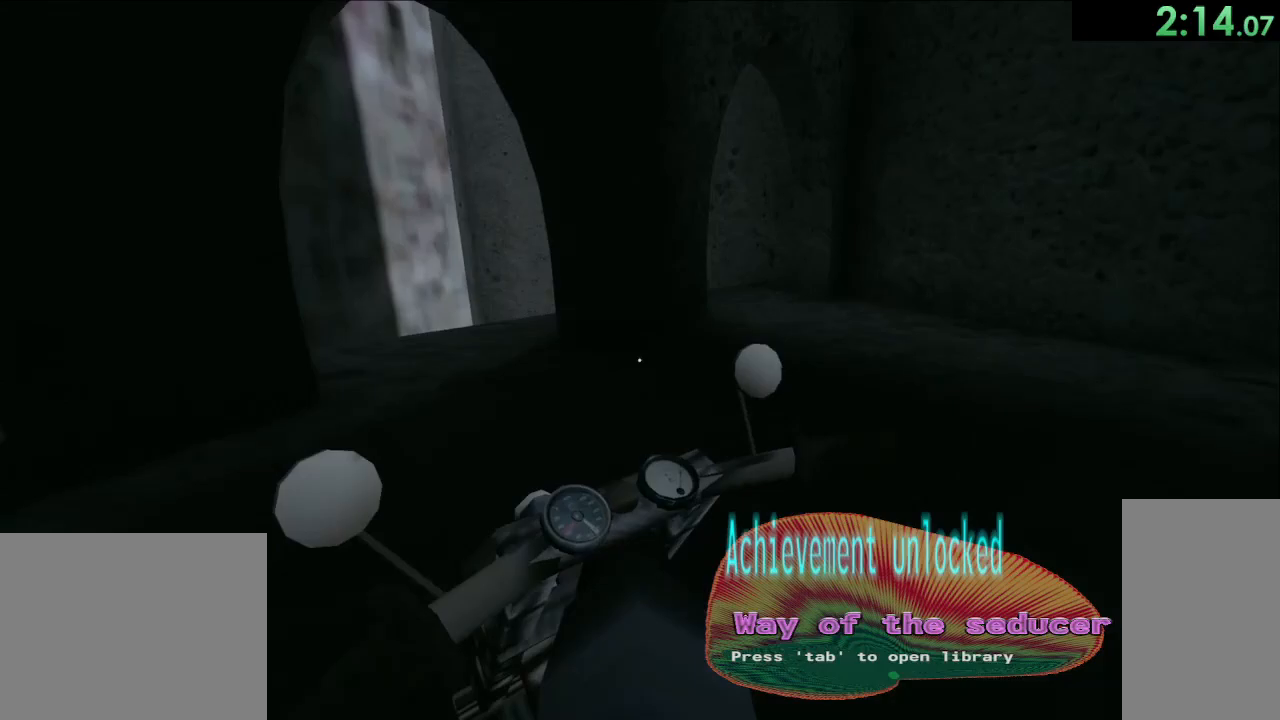
Gameplay with keyboard and mouse; each line is a JSON object with the keys and mouse buttons held at the frame after it. "events" lists presses ("down") and releases ("up") of "a", "ctrl", "d", "e", "q", "s", "shift", "space", "w", "mouse_left", "mouse_wheel", "mouse_right", "mouse_mb4" and "mouse_mb5" between this image and that frame as [ms after this image, input, new state], when the widget could be followed in between. "mouse_left", "mouse_wheel", "mouse_right", "mouse_mb4", "mouse_mb5" = the "left", "wheel", "right", "mb4", "mb5" buttons of the "mouse" list. No other keys are recorded. "wheel" means that the mouse wheel is clicked or scrolled. Mouse movement is not recorded.
{"keys": ["w"], "mouse": ["left"], "events": []}
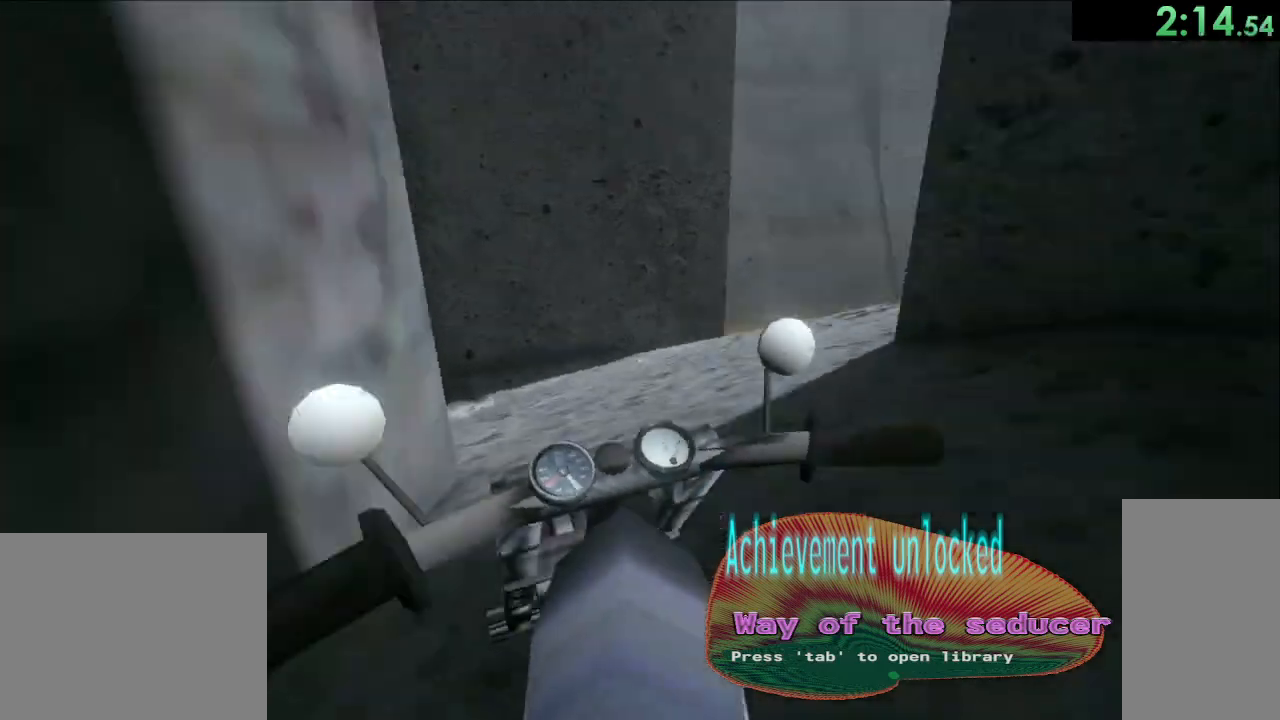
{"keys": ["w"], "mouse": ["left"], "events": []}
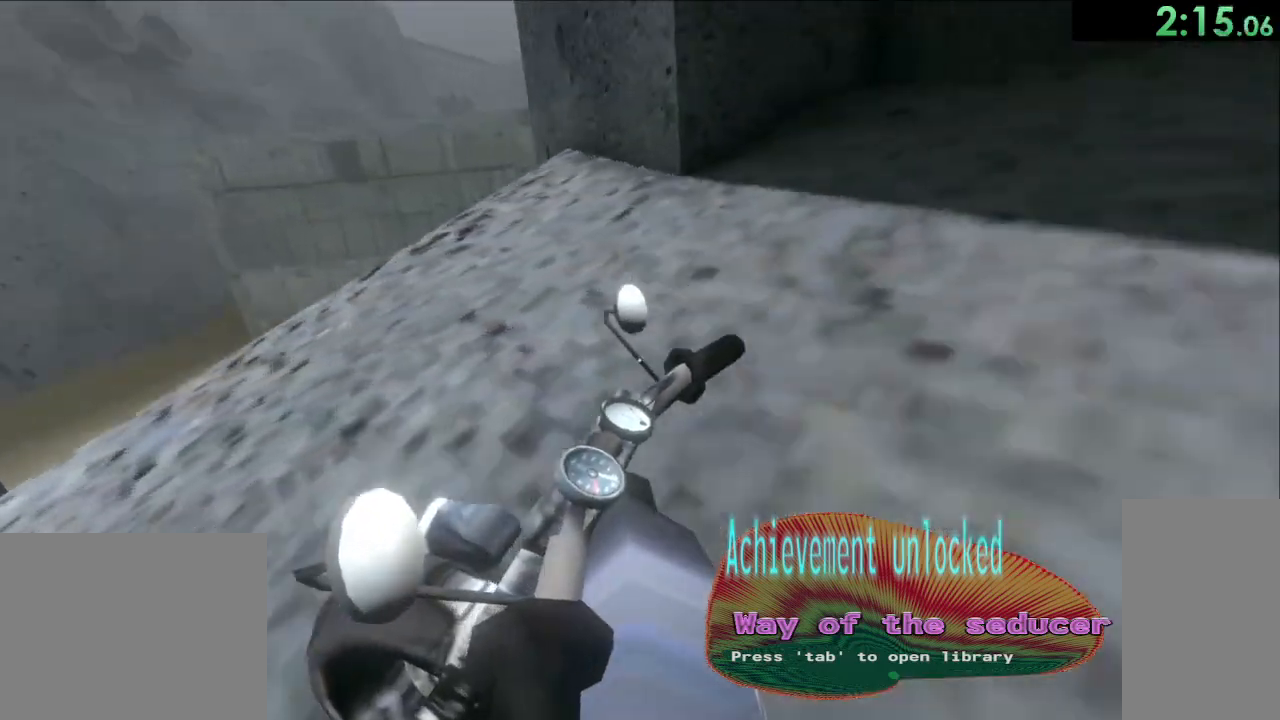
{"keys": ["w"], "mouse": ["left"], "events": []}
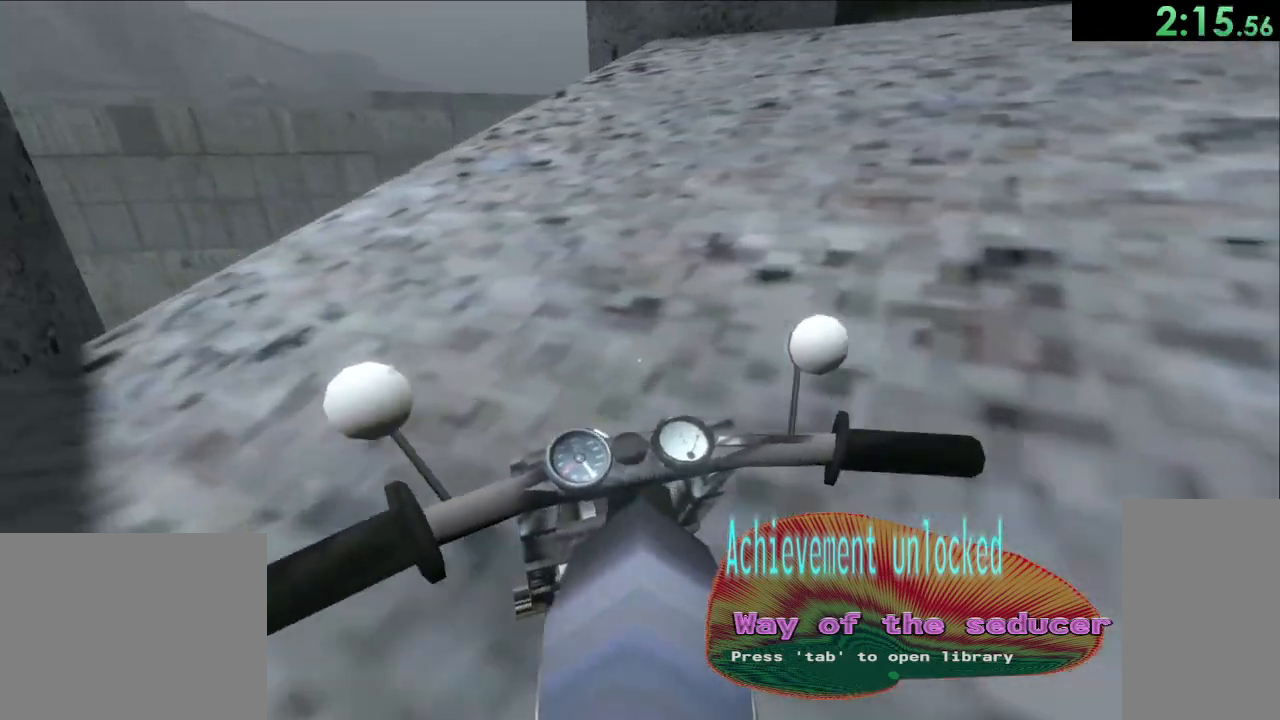
{"keys": ["w"], "mouse": ["left"], "events": []}
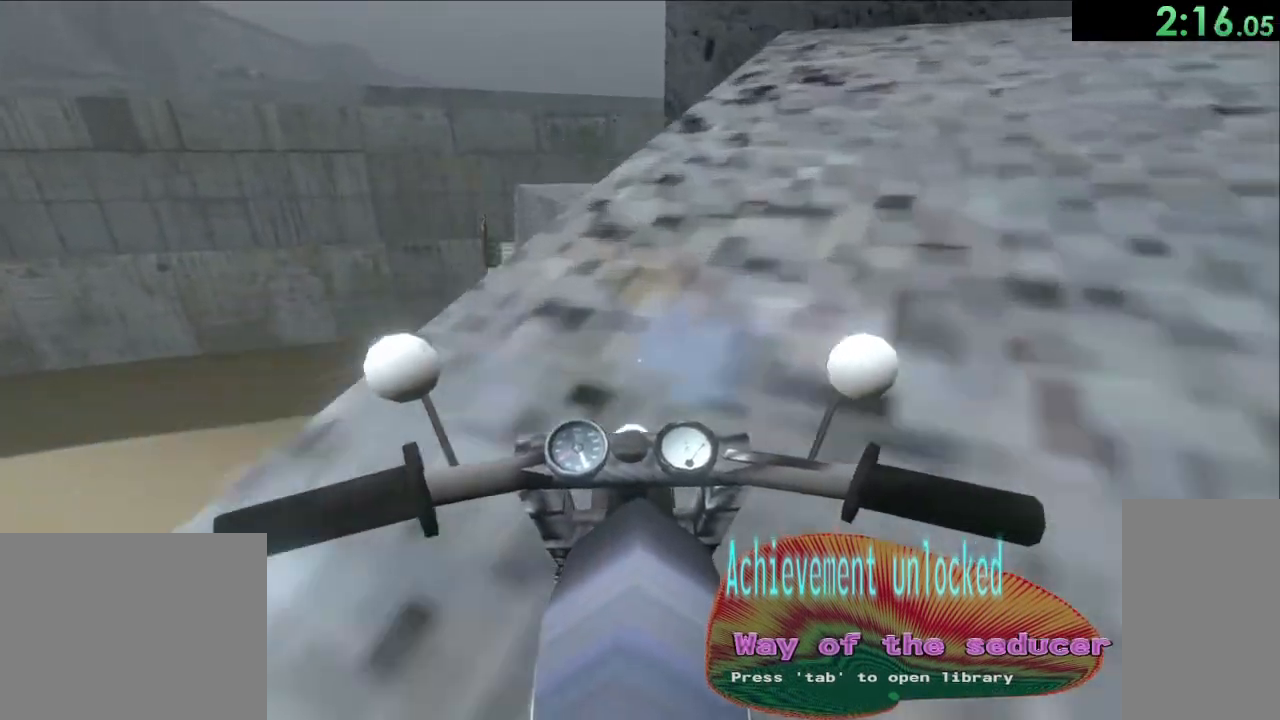
{"keys": ["w"], "mouse": ["left"], "events": []}
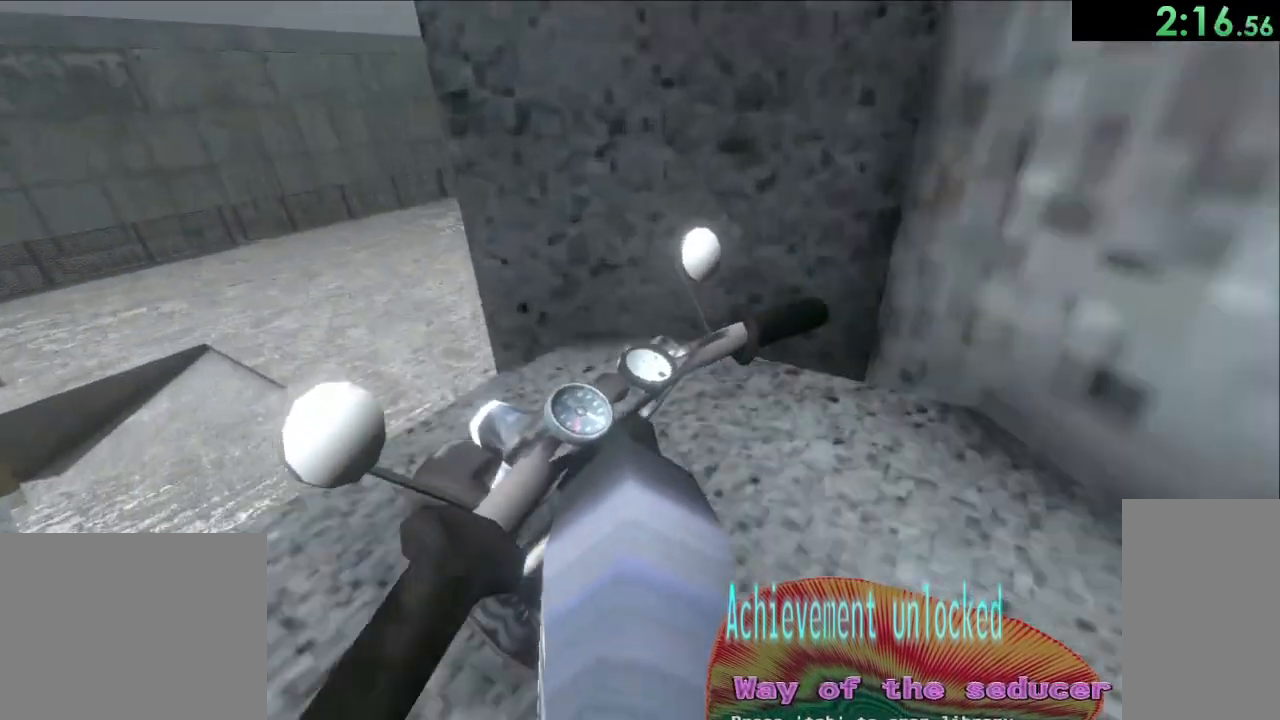
{"keys": ["w"], "mouse": ["left"], "events": []}
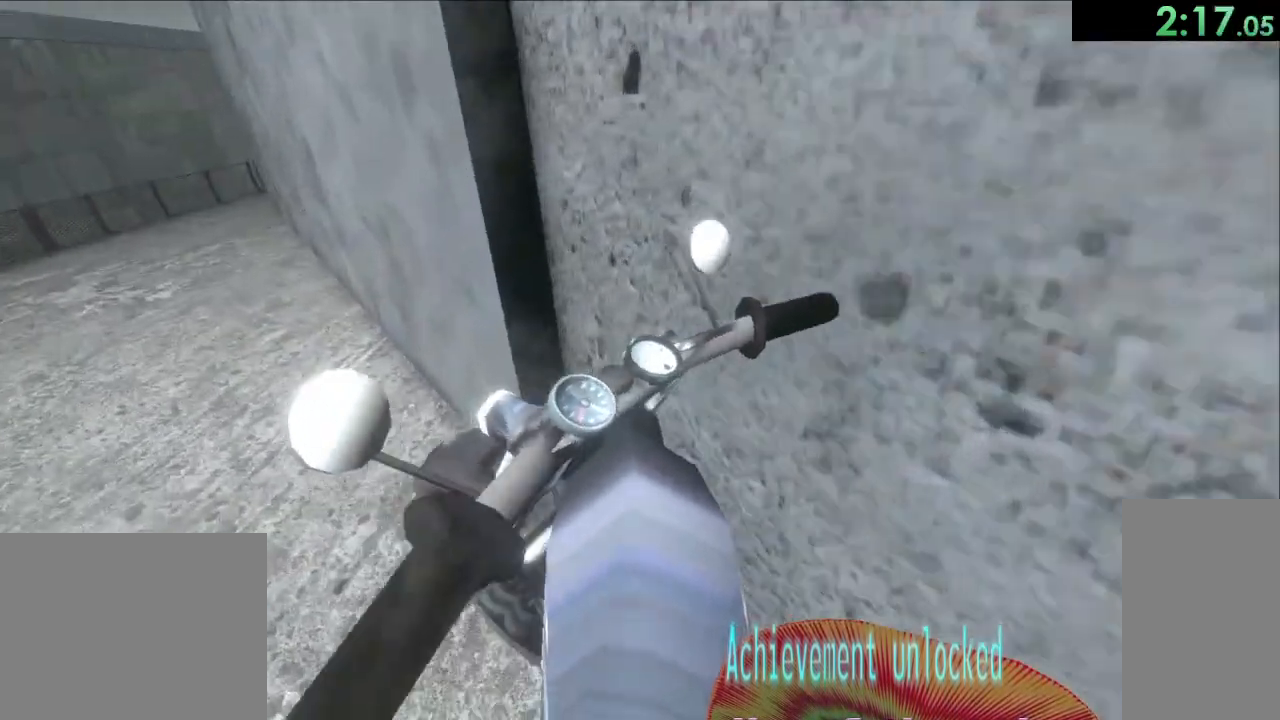
{"keys": ["w"], "mouse": ["left"], "events": []}
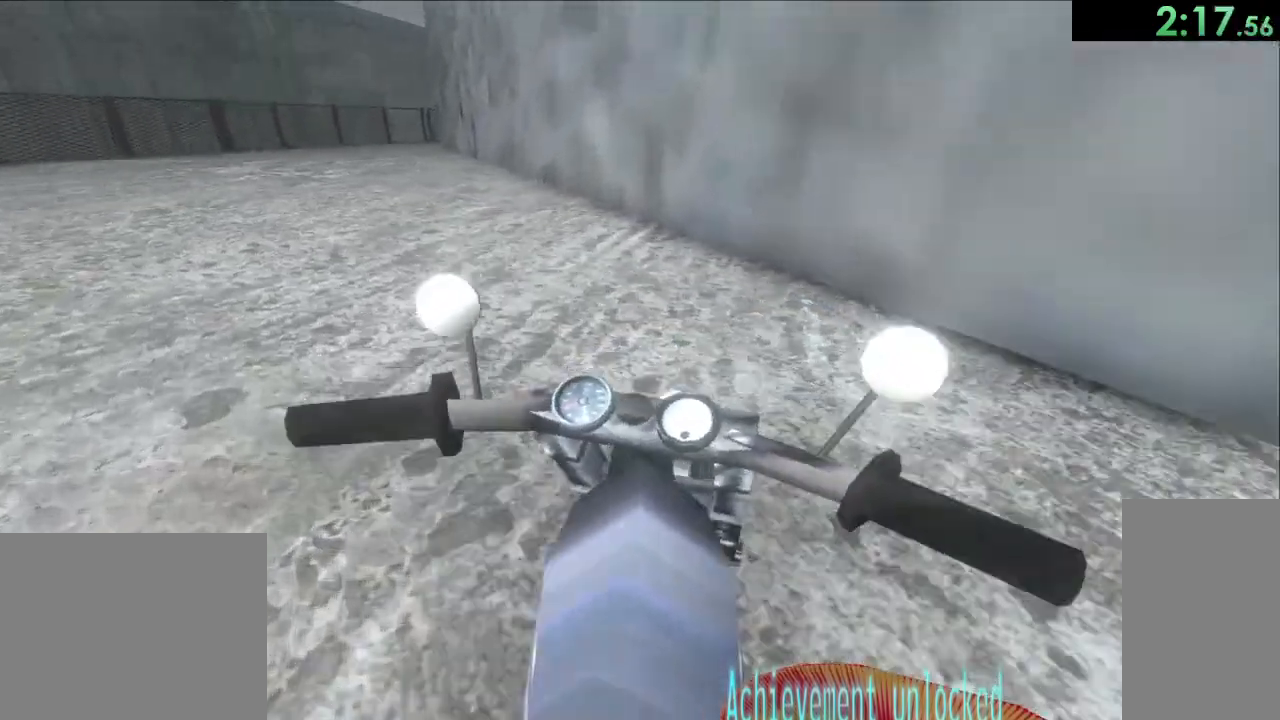
{"keys": ["w"], "mouse": [], "events": [[233, "e", "down"], [333, "e", "up"], [433, "mouse_left", "up"]]}
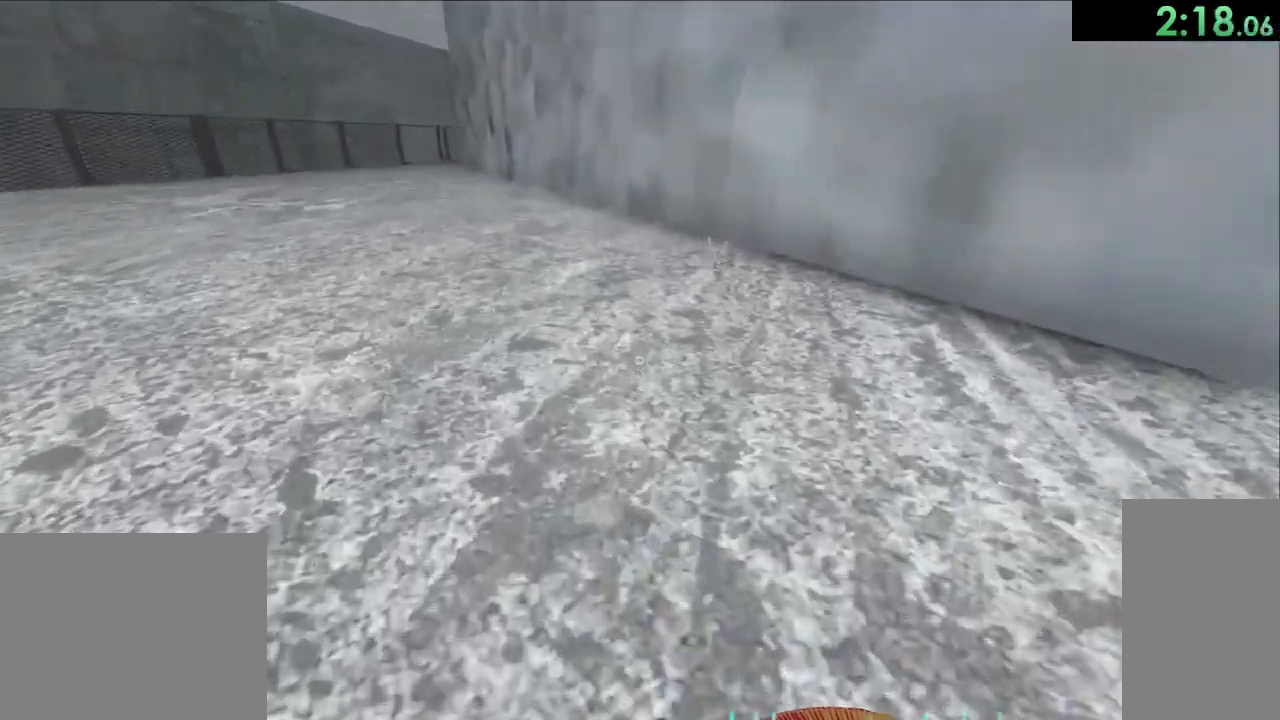
{"keys": ["shift", "w"], "mouse": [], "events": [[367, "shift", "down"]]}
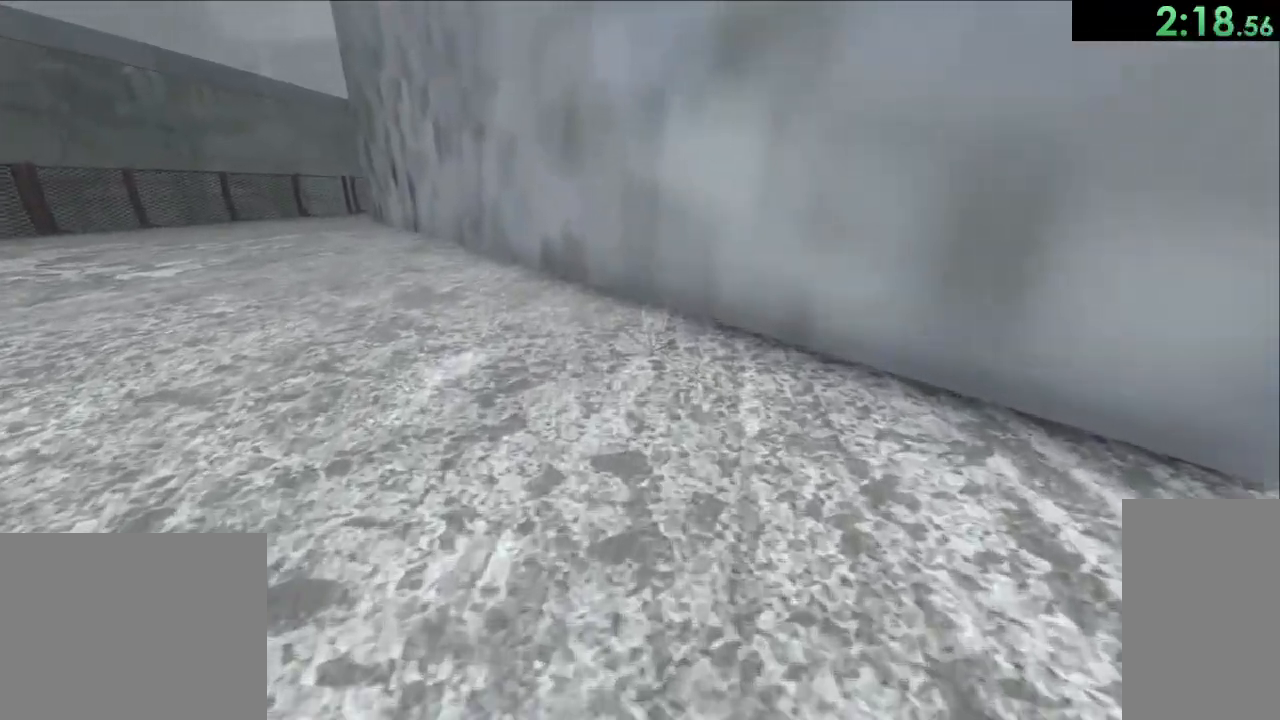
{"keys": ["shift", "w"], "mouse": [], "events": [[283, "e", "down"], [400, "e", "up"]]}
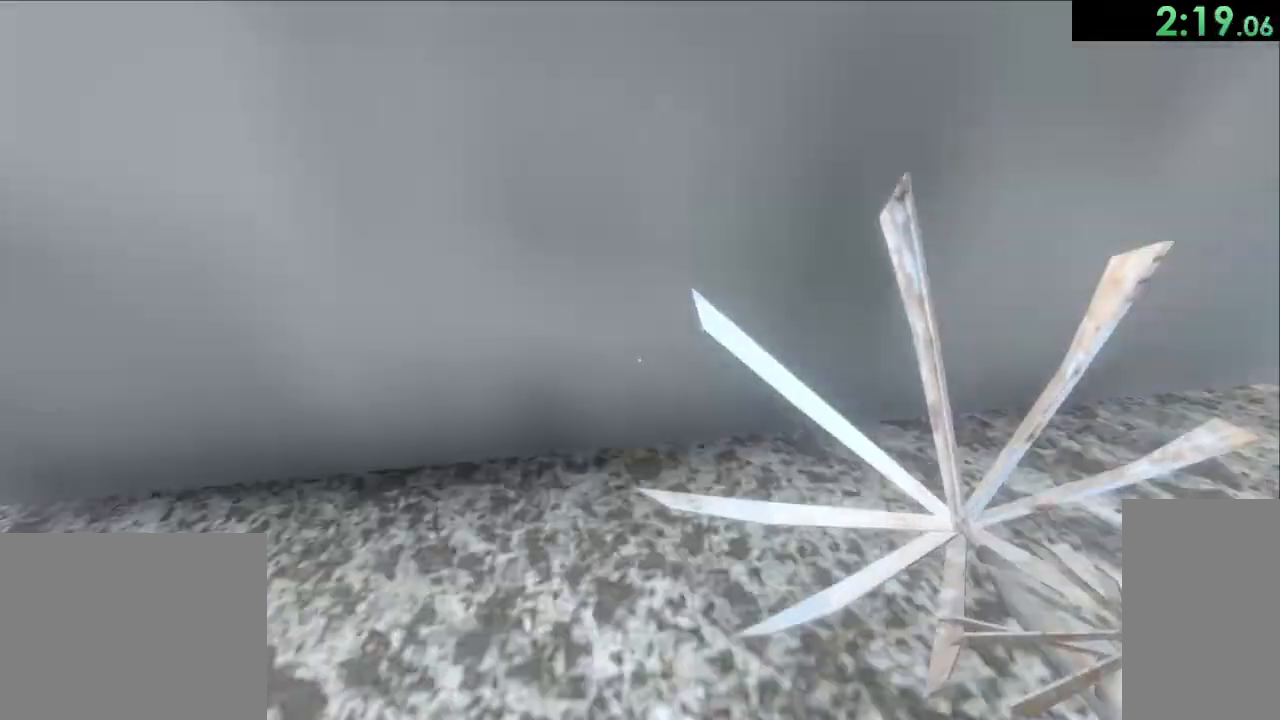
{"keys": ["d", "shift", "space", "w"], "mouse": [], "events": [[83, "space", "down"], [350, "d", "down"]]}
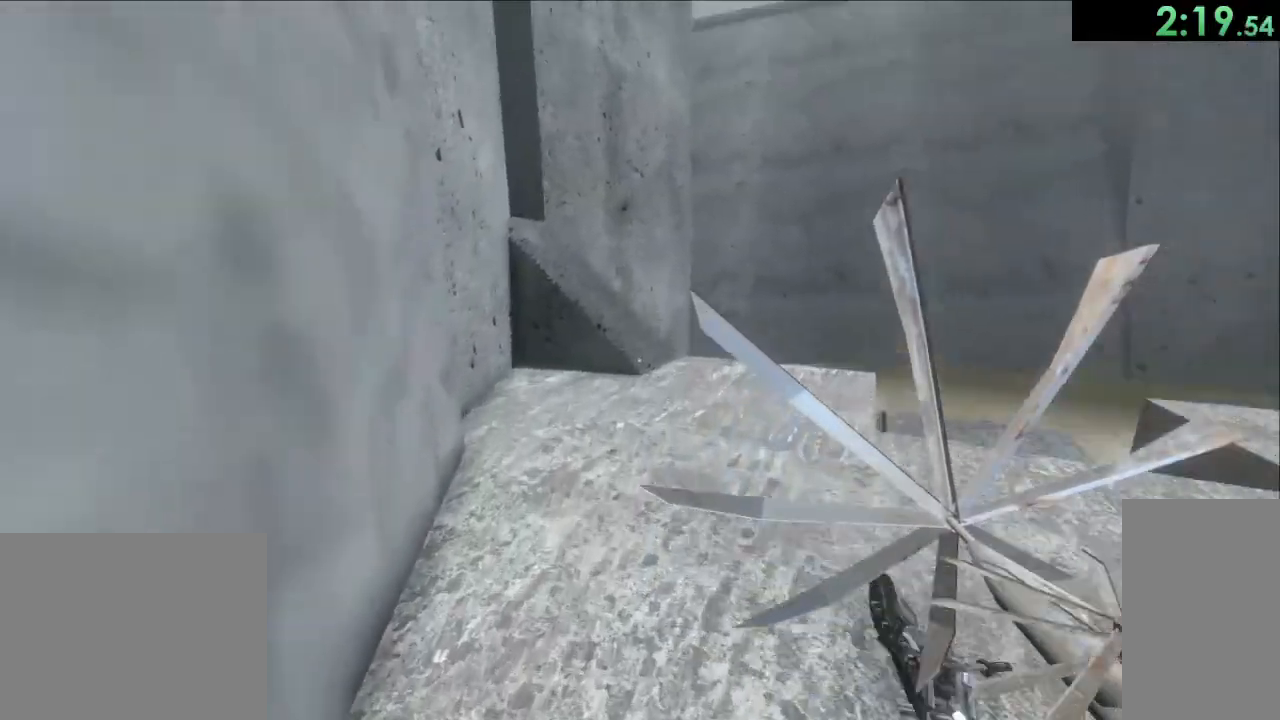
{"keys": ["d", "shift", "w"], "mouse": ["left"], "events": [[50, "mouse_left", "down"], [367, "space", "up"]]}
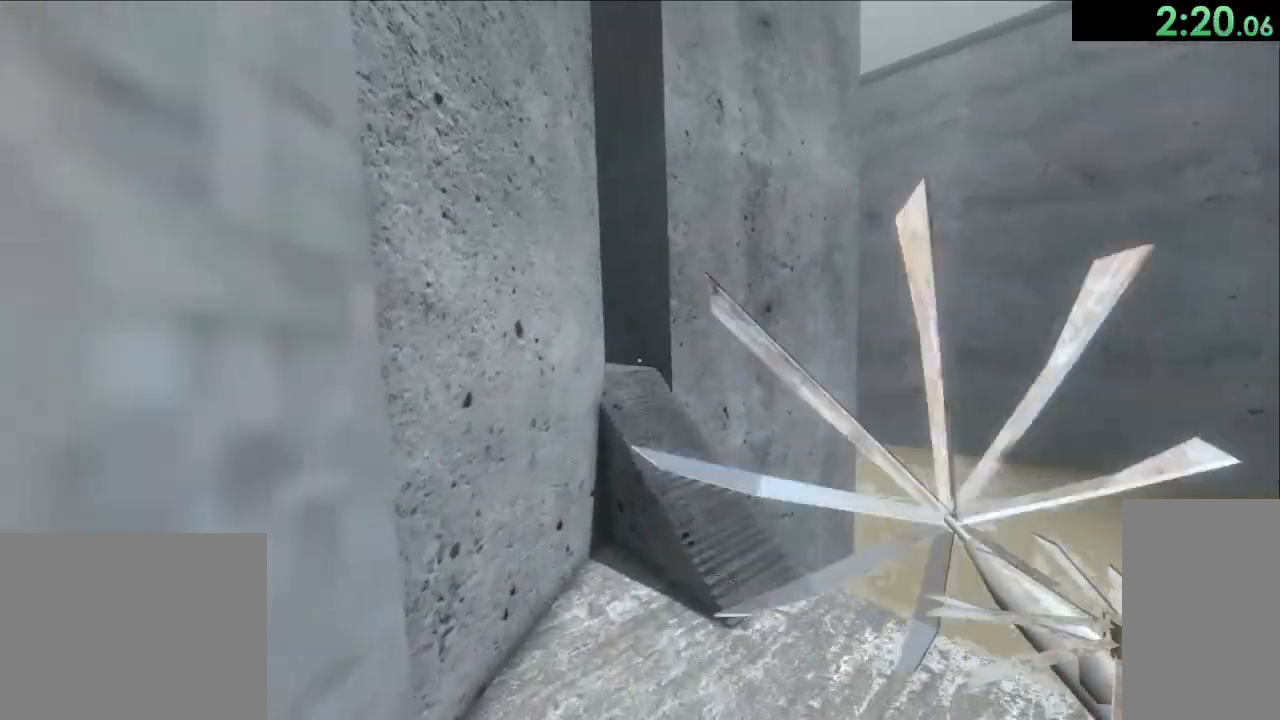
{"keys": ["shift", "space", "w"], "mouse": ["left"], "events": [[267, "space", "down"], [483, "d", "up"]]}
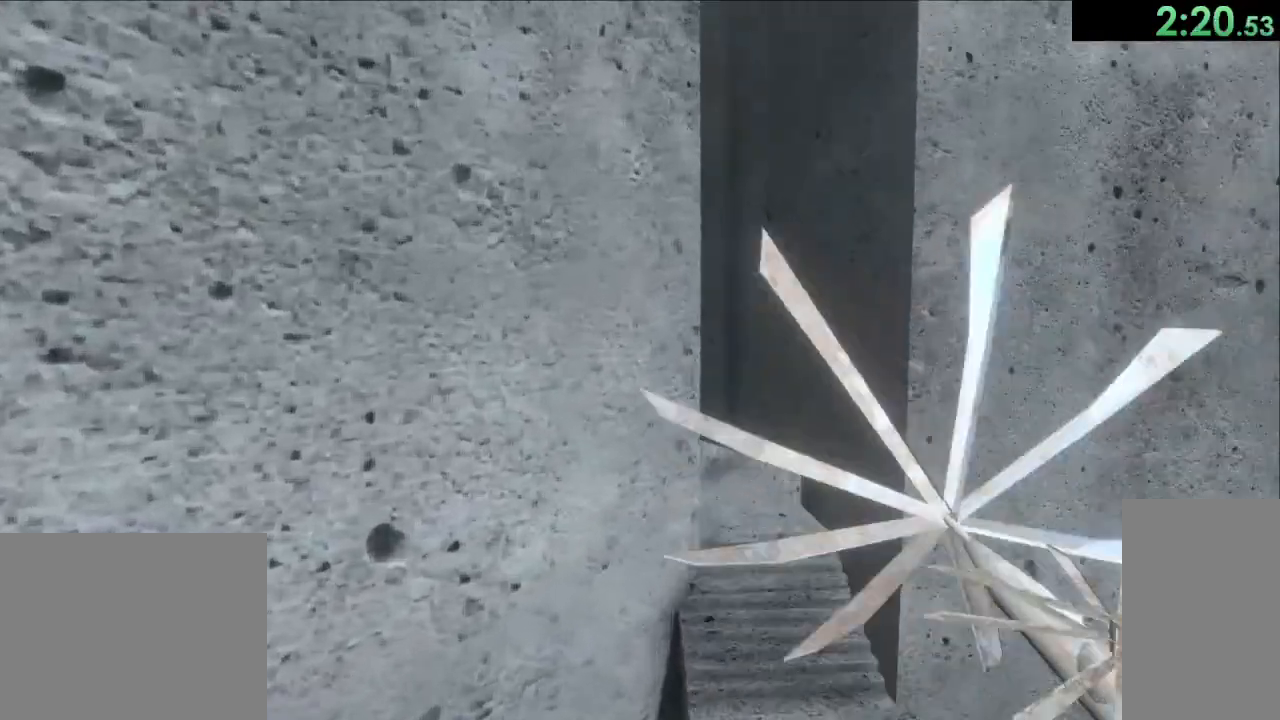
{"keys": ["a", "shift", "space", "w"], "mouse": ["left"], "events": [[417, "a", "down"]]}
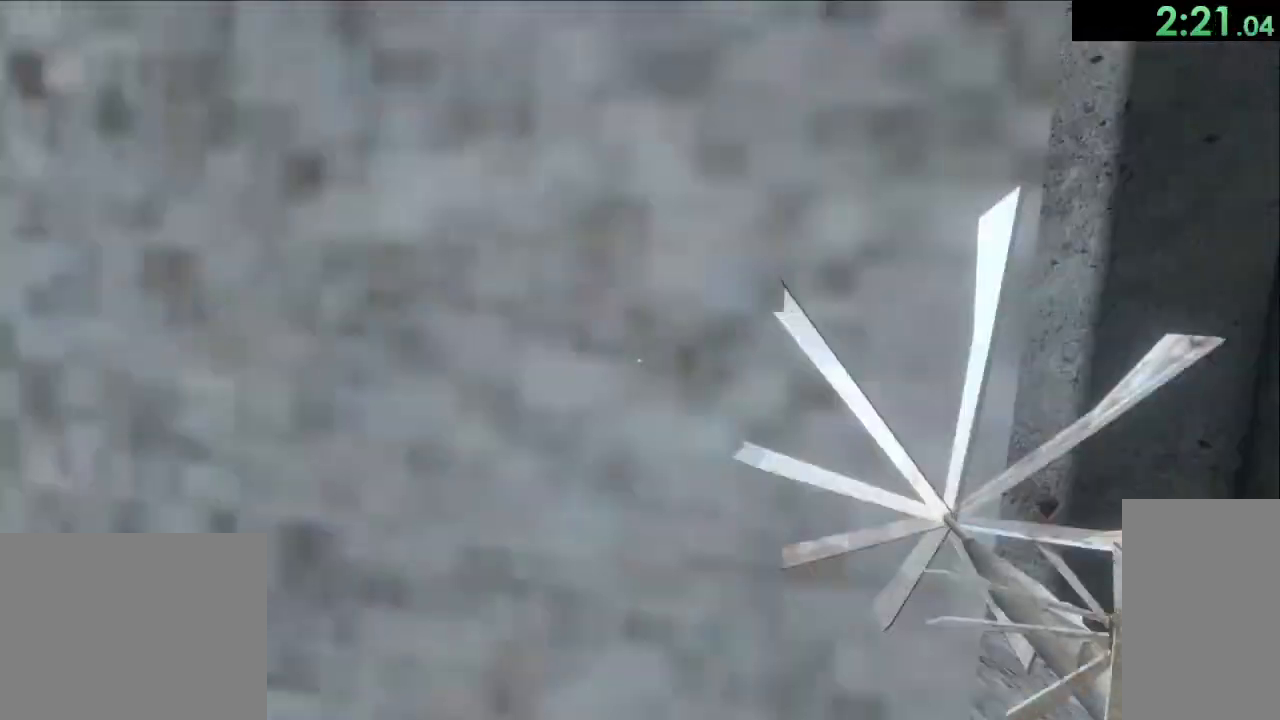
{"keys": ["d", "shift", "space", "w"], "mouse": [], "events": [[250, "a", "up"], [367, "d", "down"], [500, "mouse_left", "up"]]}
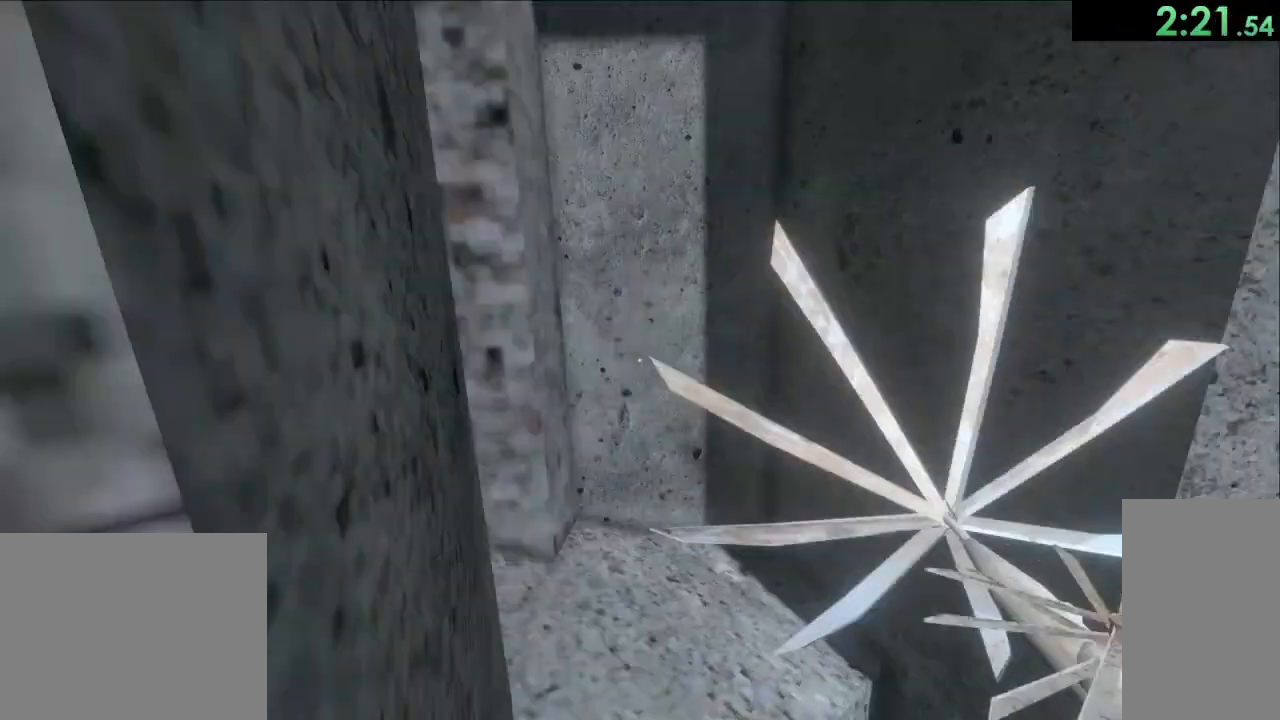
{"keys": ["shift", "space", "w"], "mouse": ["left"], "events": [[217, "mouse_left", "down"], [350, "d", "up"]]}
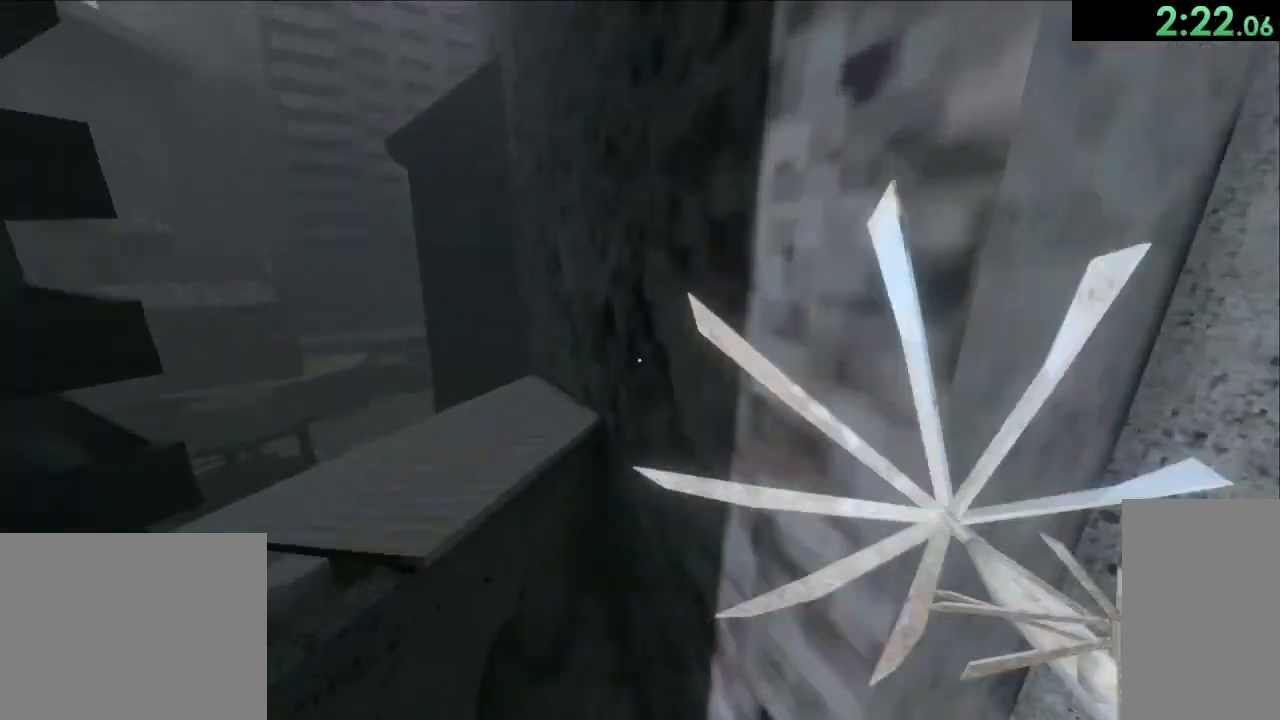
{"keys": ["shift", "w"], "mouse": ["left"], "events": [[100, "a", "down"], [183, "space", "up"], [450, "a", "up"]]}
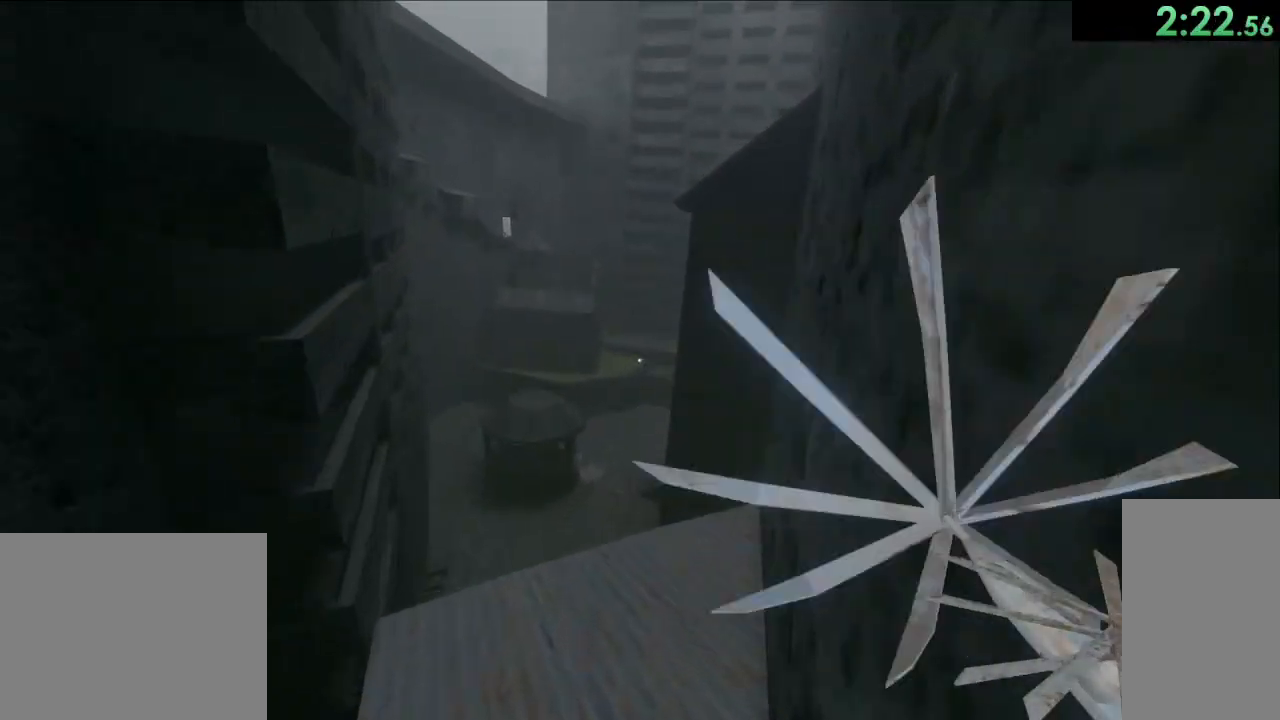
{"keys": ["a", "shift", "space", "w"], "mouse": ["left"], "events": [[317, "space", "down"], [350, "a", "down"]]}
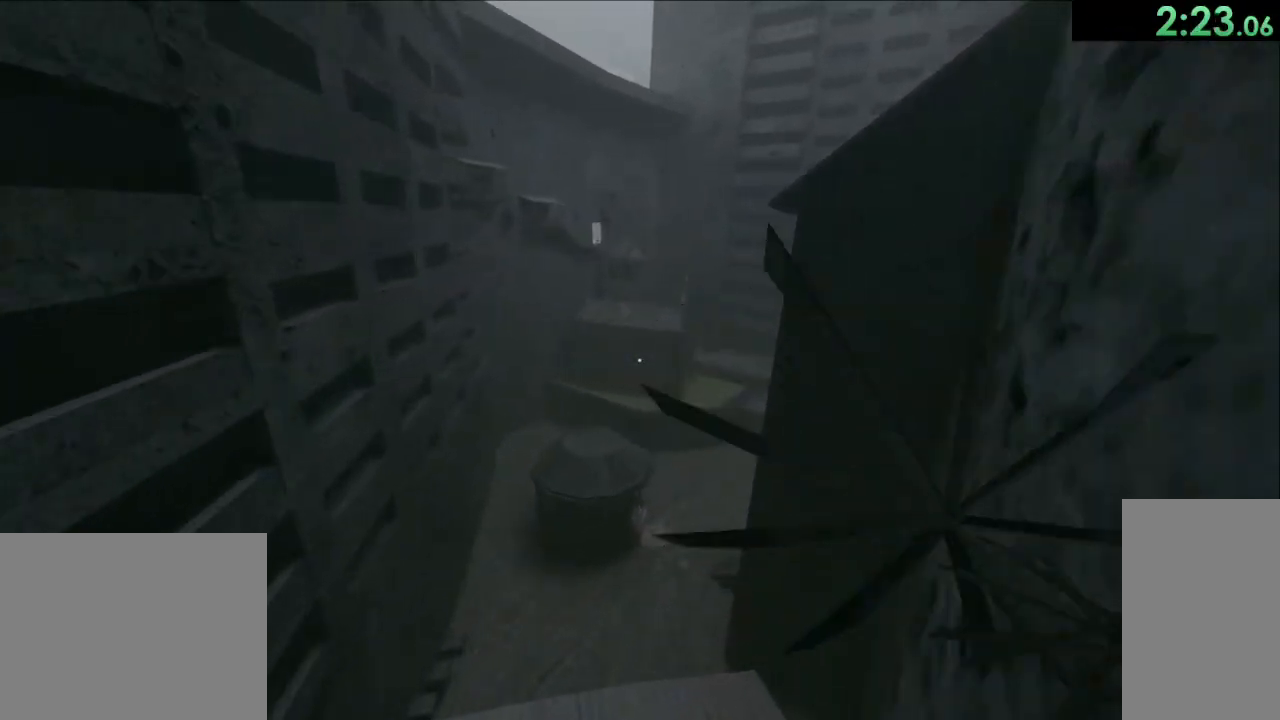
{"keys": ["shift", "space", "w"], "mouse": ["left"], "events": [[400, "a", "up"]]}
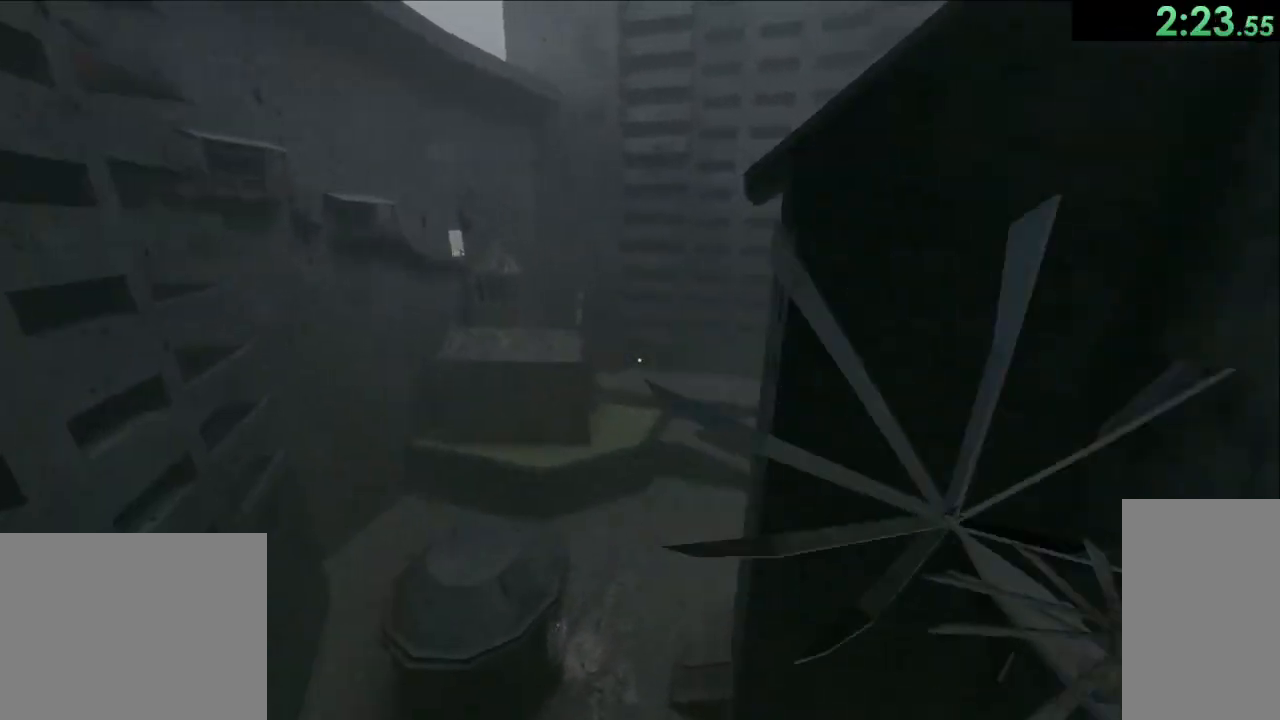
{"keys": ["shift", "w"], "mouse": ["left"], "events": [[417, "space", "up"]]}
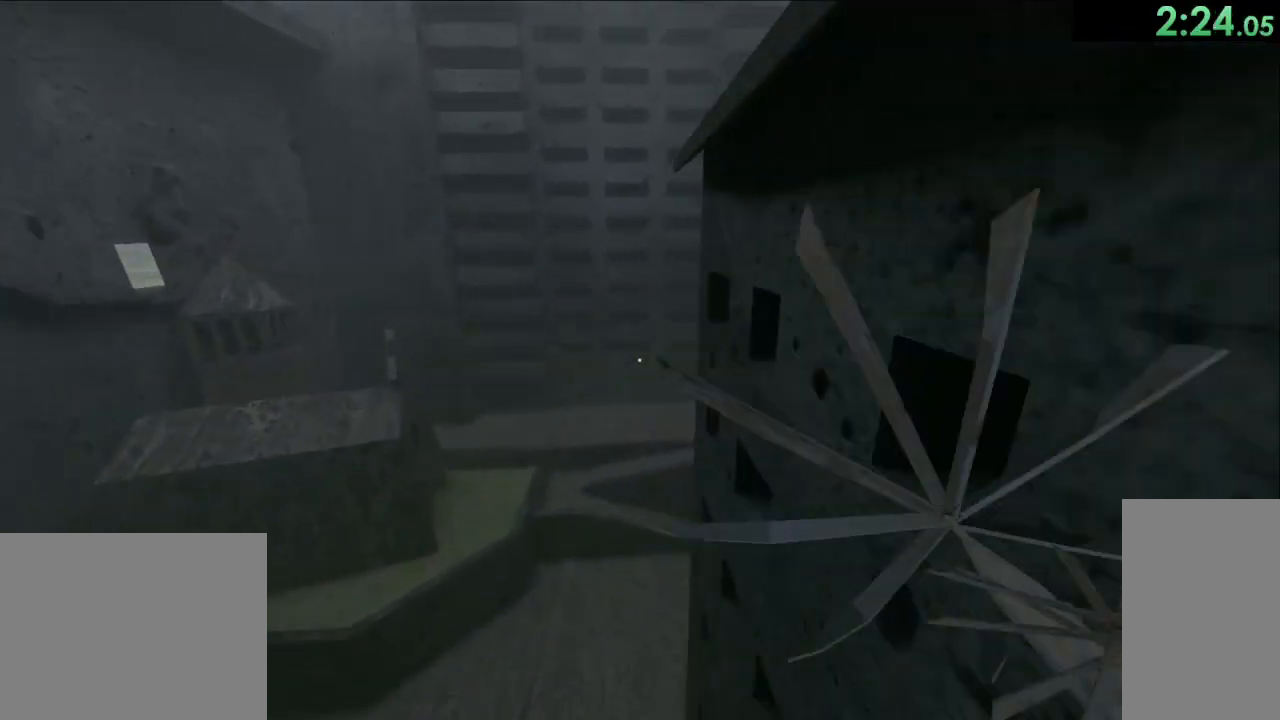
{"keys": ["shift", "space", "w"], "mouse": ["left"], "events": [[117, "space", "down"]]}
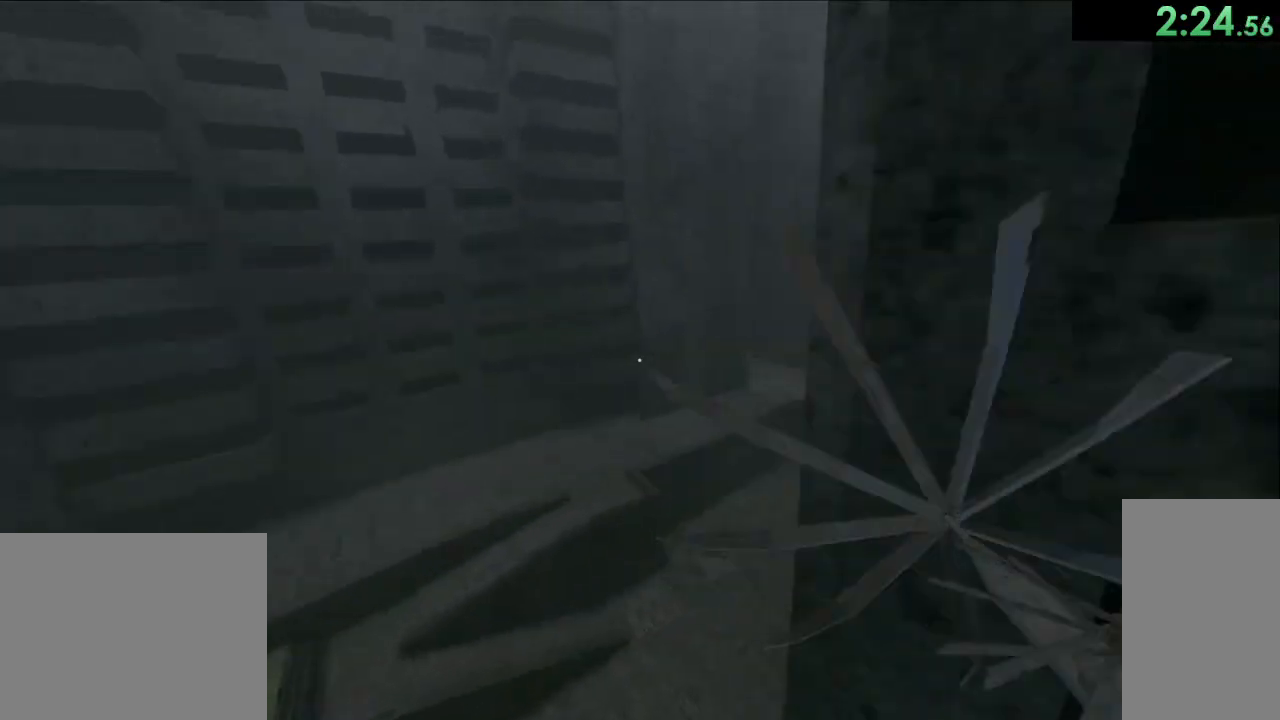
{"keys": ["d", "shift", "space", "w"], "mouse": ["left"], "events": [[217, "d", "down"]]}
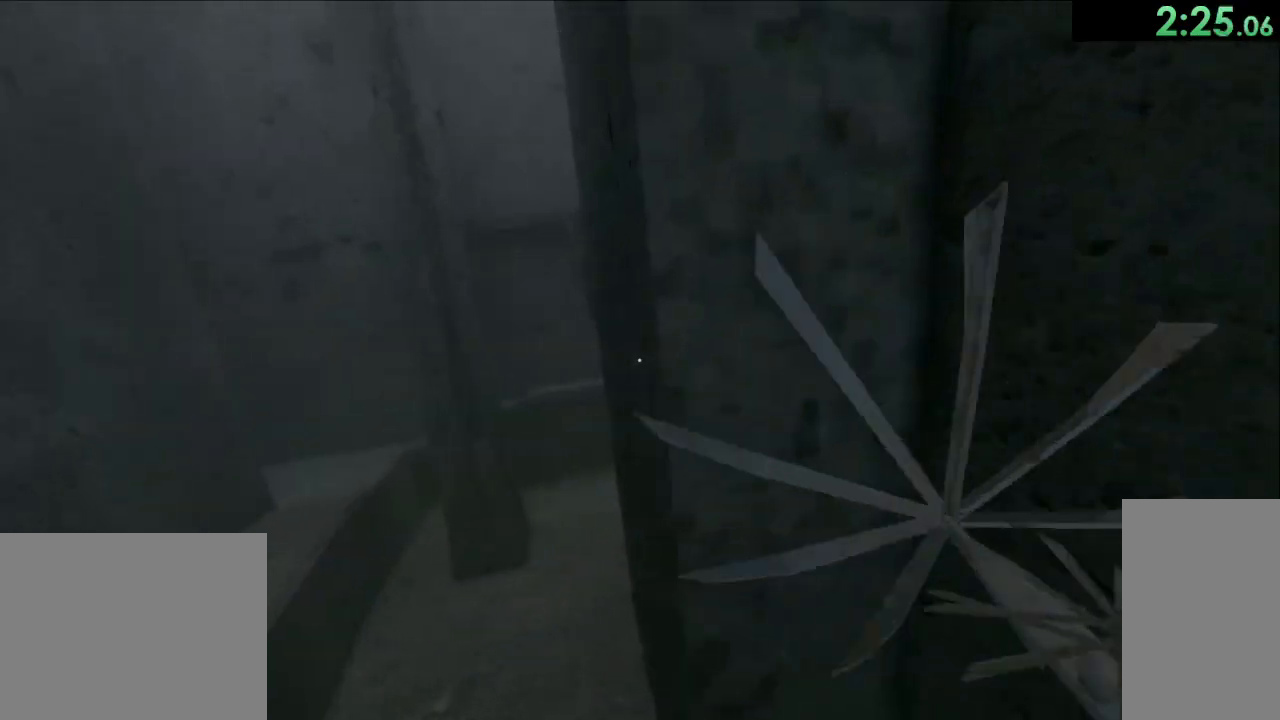
{"keys": ["shift", "space", "w"], "mouse": [], "events": [[83, "mouse_left", "up"], [433, "d", "up"]]}
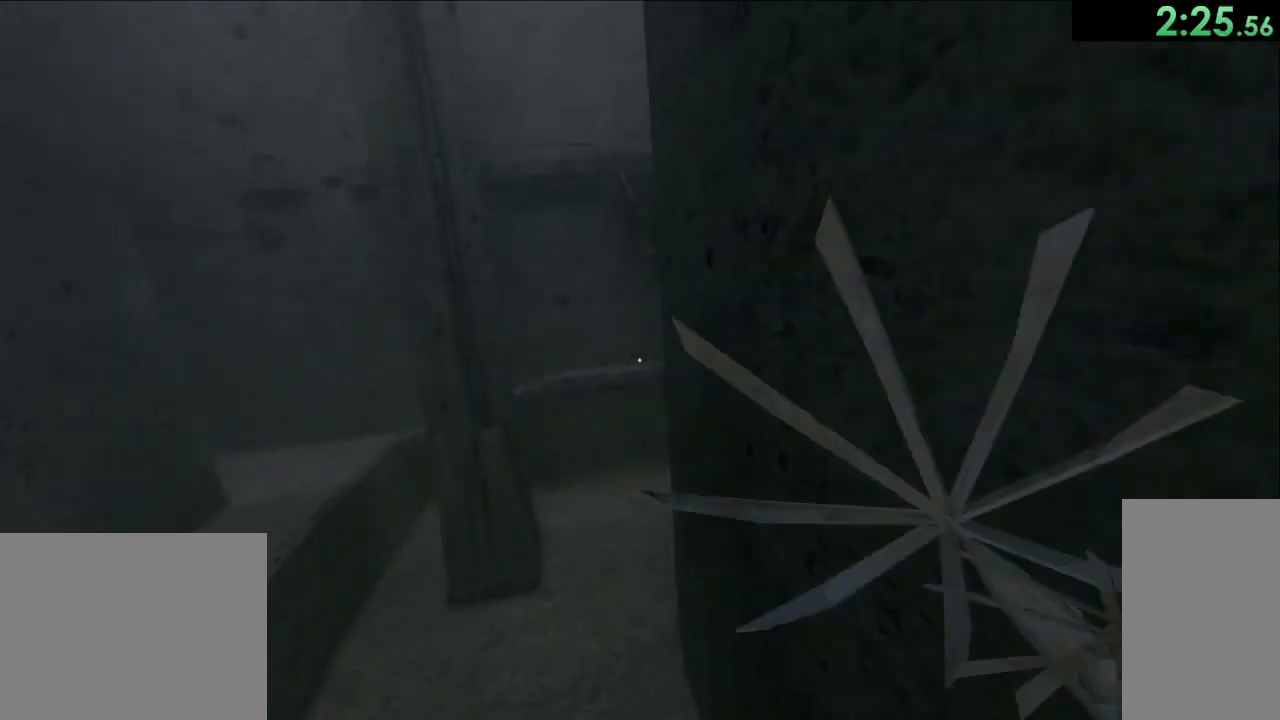
{"keys": ["a", "shift", "space", "w"], "mouse": ["left"], "events": [[67, "d", "down"], [233, "d", "up"], [317, "a", "down"], [433, "mouse_left", "down"]]}
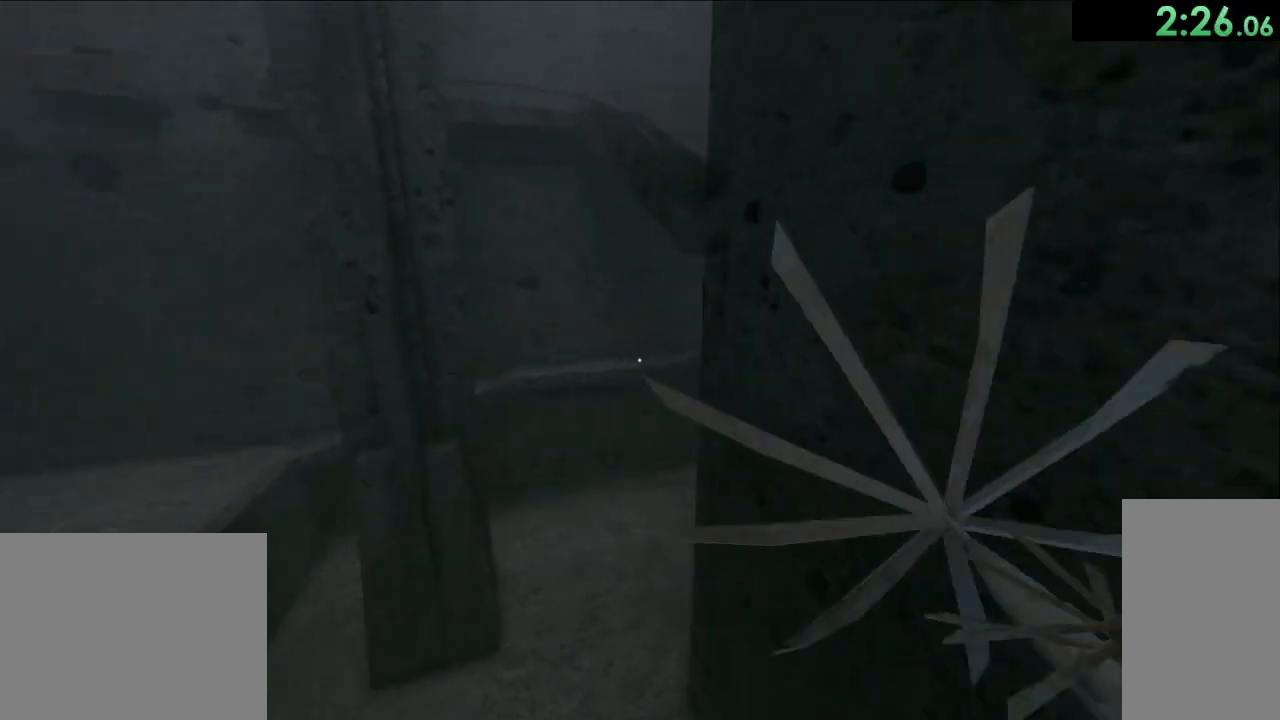
{"keys": ["shift", "space", "w"], "mouse": ["left"], "events": [[33, "a", "up"]]}
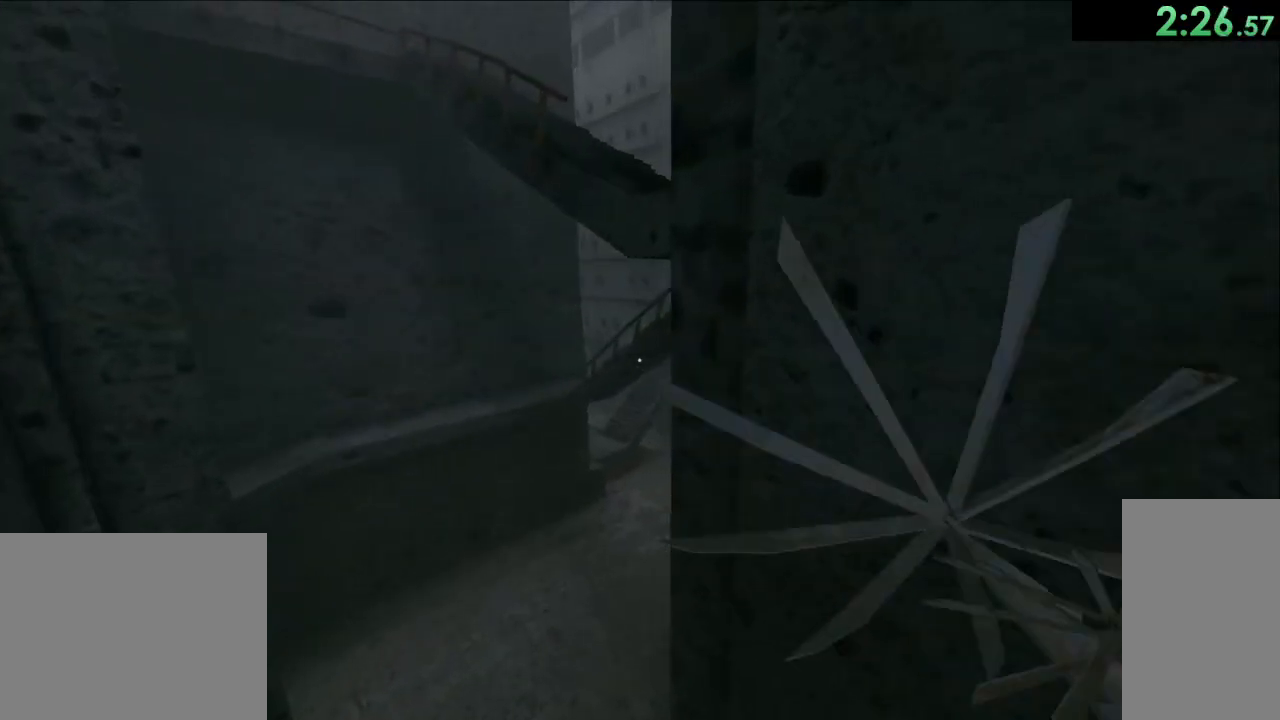
{"keys": ["shift", "space", "w"], "mouse": ["left"], "events": []}
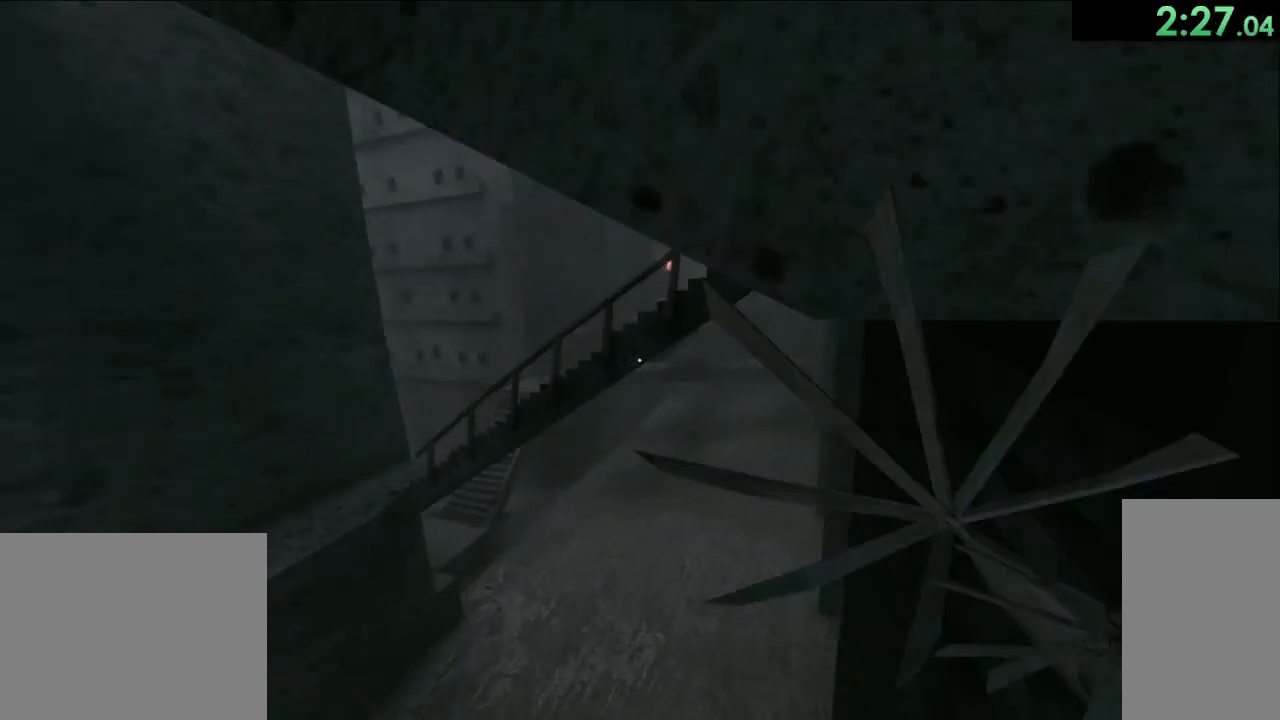
{"keys": ["shift", "space", "w"], "mouse": ["left"], "events": [[117, "mouse_left", "up"], [317, "mouse_left", "down"]]}
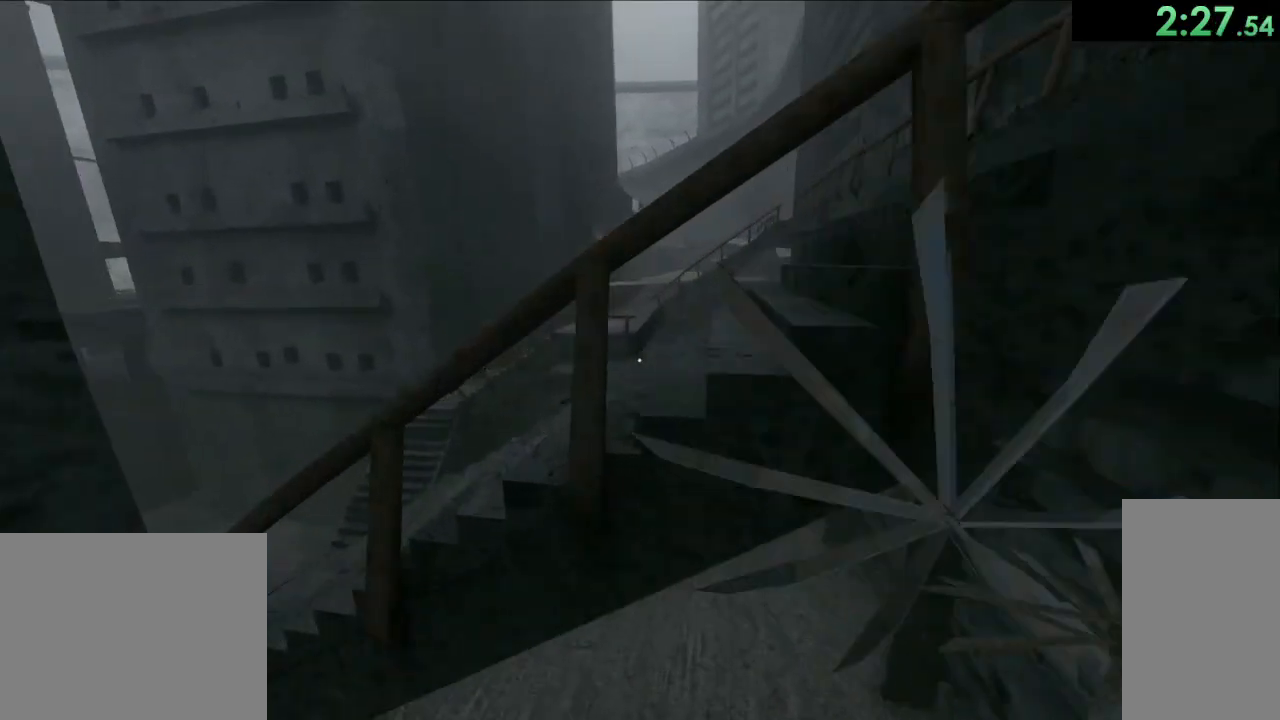
{"keys": ["shift", "space", "w"], "mouse": [], "events": [[400, "mouse_left", "up"]]}
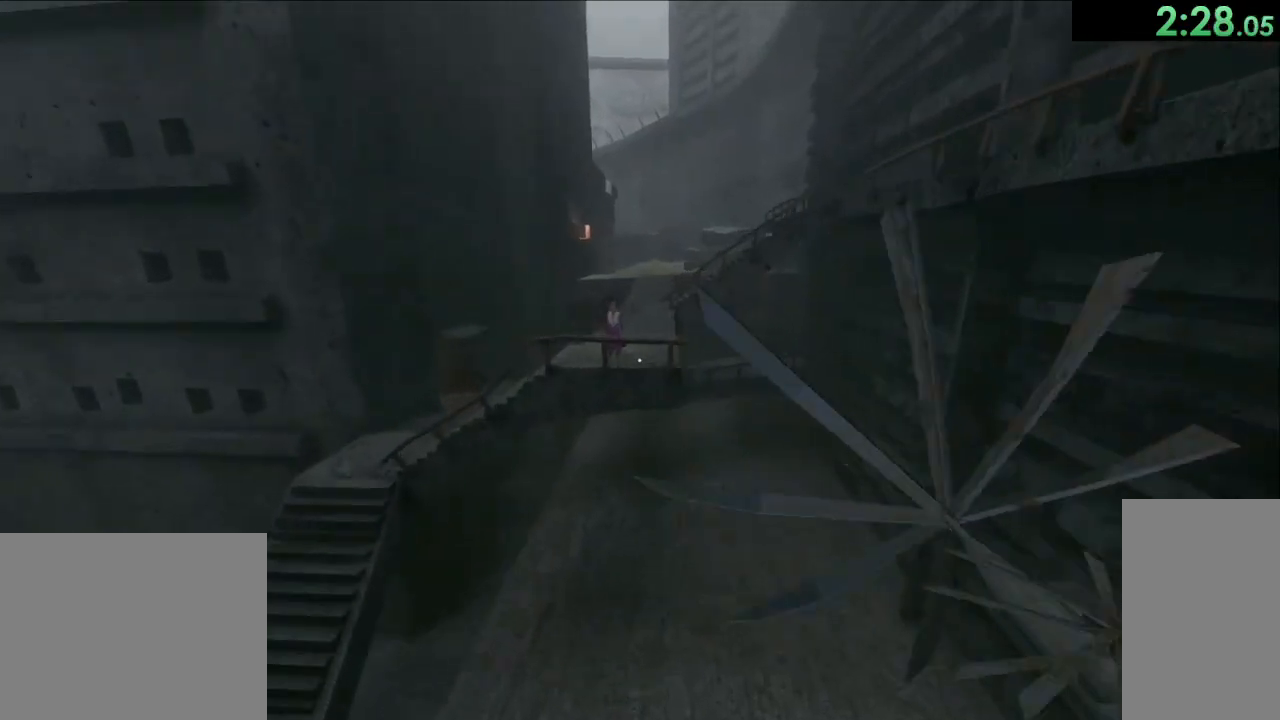
{"keys": ["shift", "w"], "mouse": [], "events": [[183, "mouse_left", "down"], [333, "mouse_left", "up"], [433, "space", "up"]]}